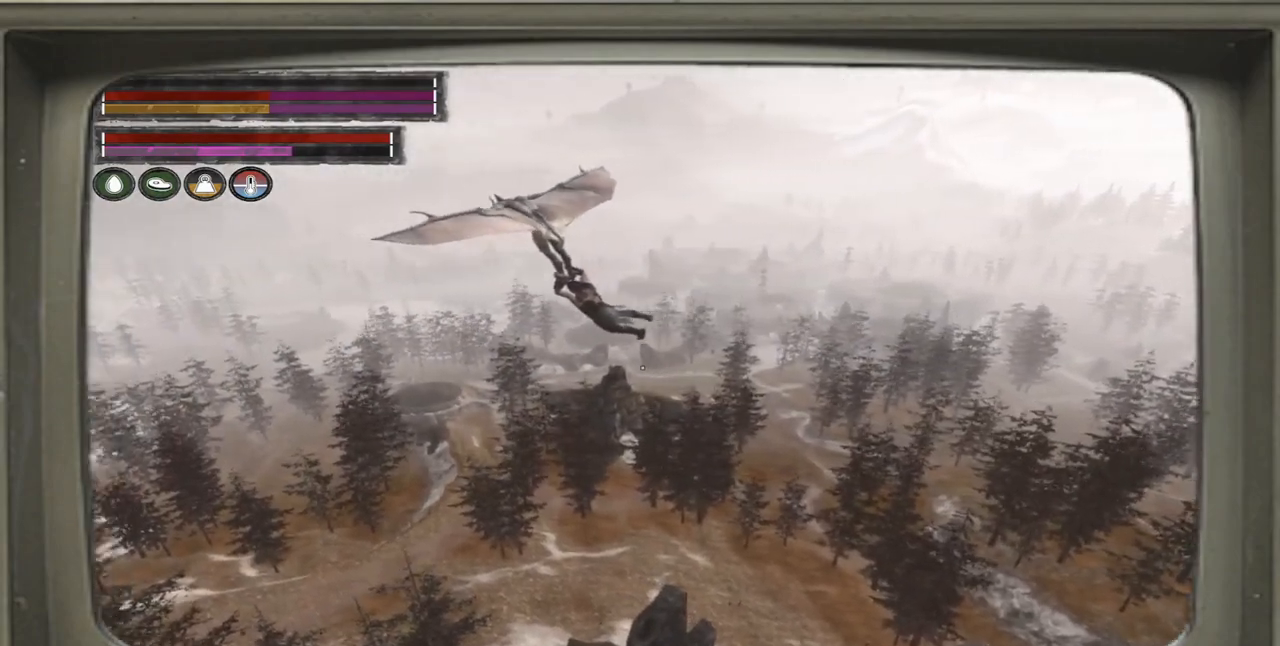
Gameplay with a controller (Xbox layout); each line is a JSON object with the inputs held at the frame after it. "events" lists button and stick changes between this image and that frame as [ms after this image, input, new state], when the widget could be followed in between.
{"buttons": [], "left_stick": "up", "right_stick": "left", "events": [[267, "left_stick", "up"], [383, "right_stick", "left"]]}
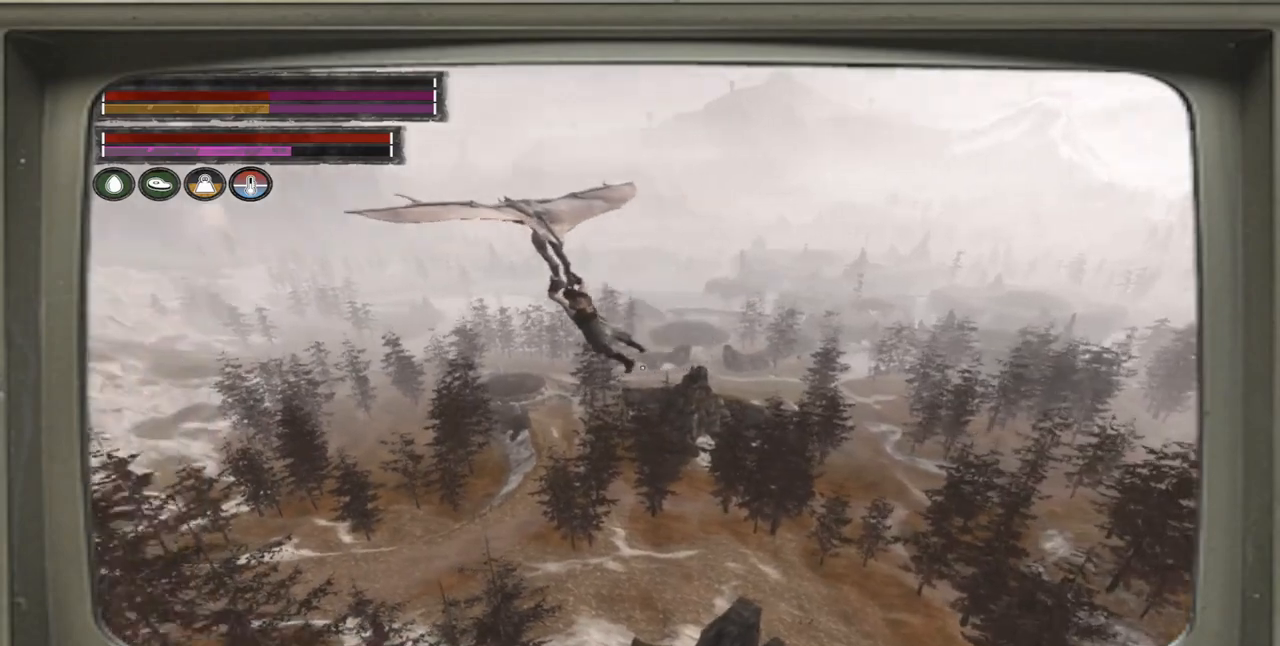
{"buttons": [], "left_stick": "up", "right_stick": "center", "events": [[183, "right_stick", "center"]]}
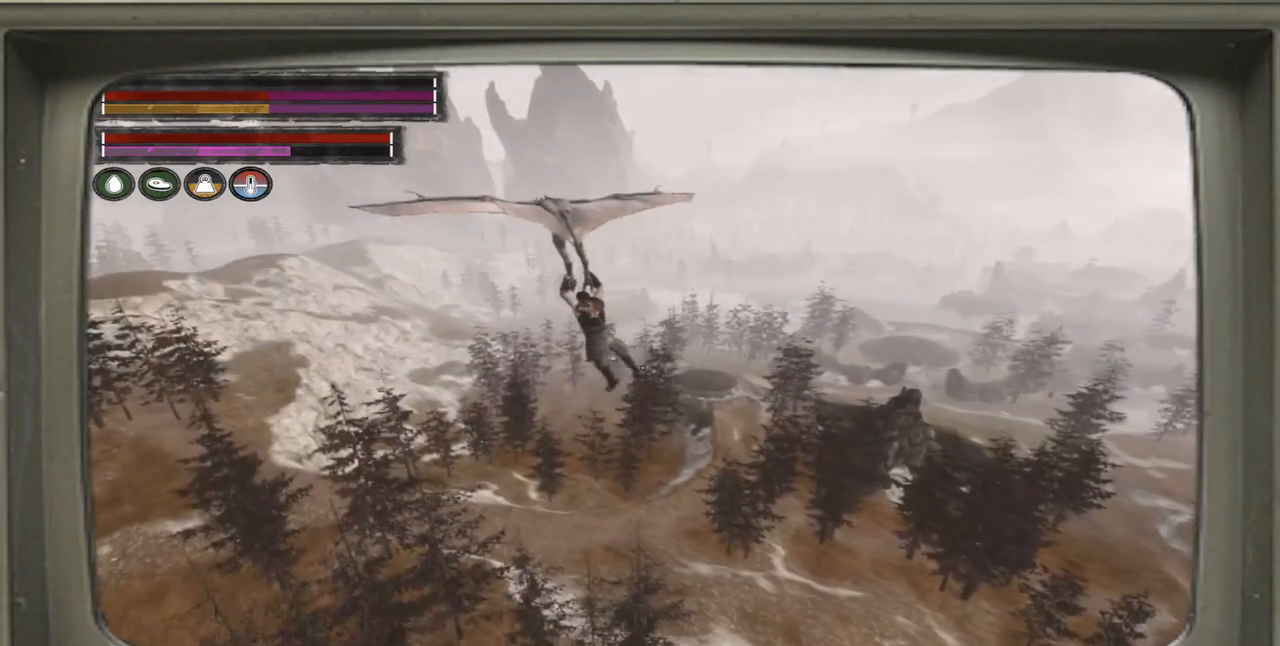
{"buttons": [], "left_stick": "up", "right_stick": "center", "events": []}
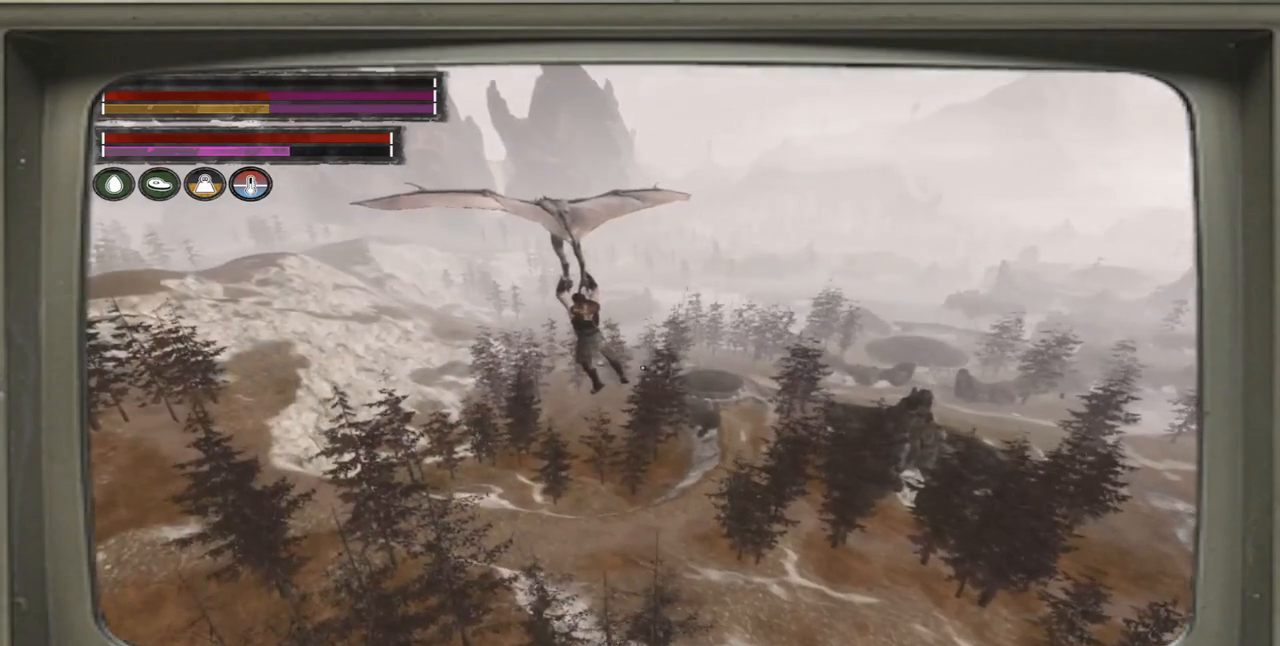
{"buttons": [], "left_stick": "up-right", "right_stick": "center", "events": [[50, "left_stick", "up-right"], [317, "A", "down"], [450, "A", "up"]]}
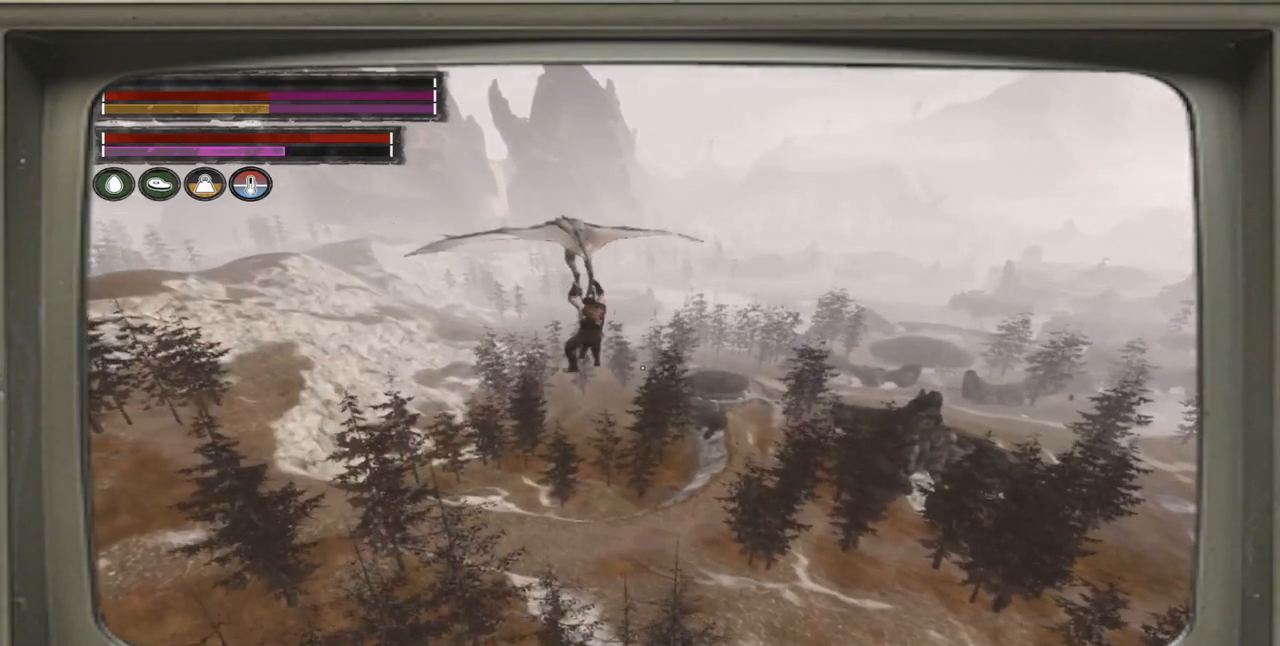
{"buttons": [], "left_stick": "up-right", "right_stick": "center", "events": []}
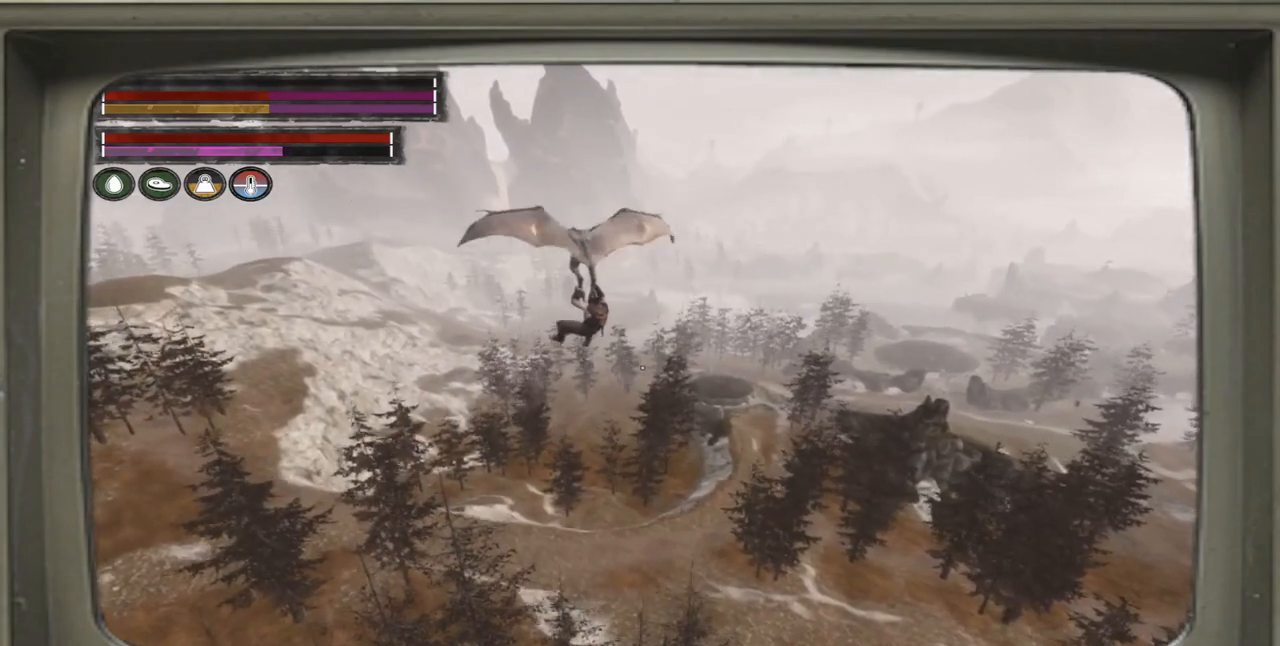
{"buttons": [], "left_stick": "up-right", "right_stick": "center", "events": []}
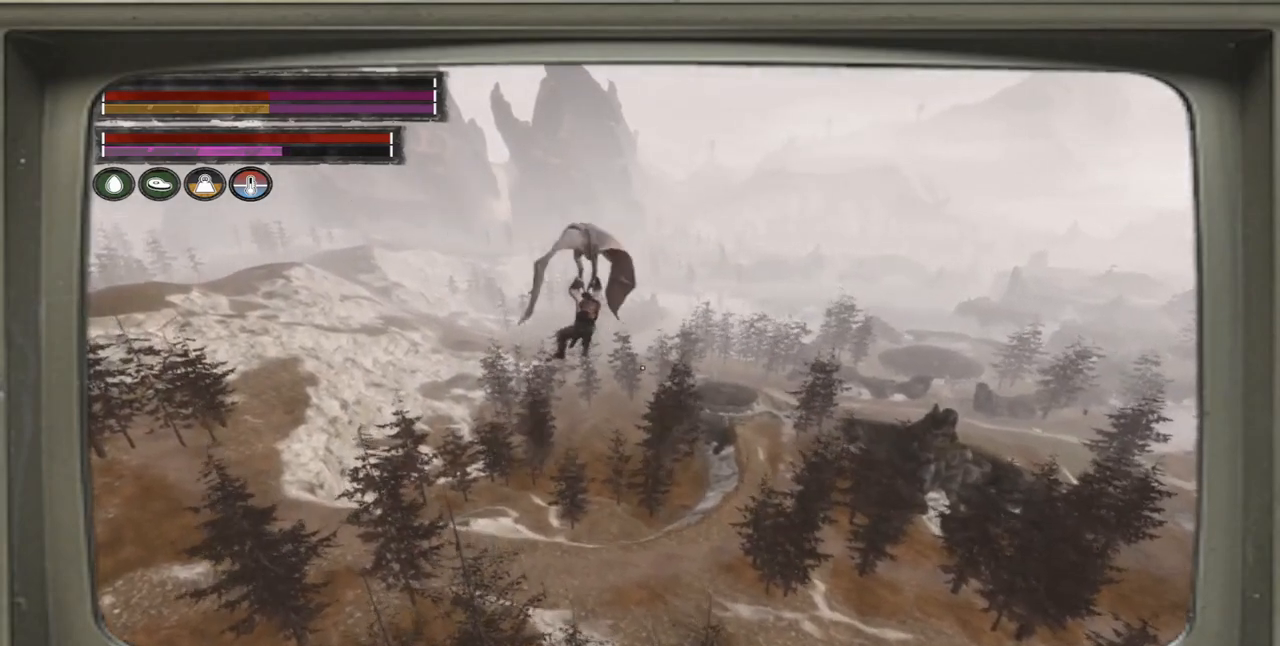
{"buttons": [], "left_stick": "up-right", "right_stick": "center", "events": []}
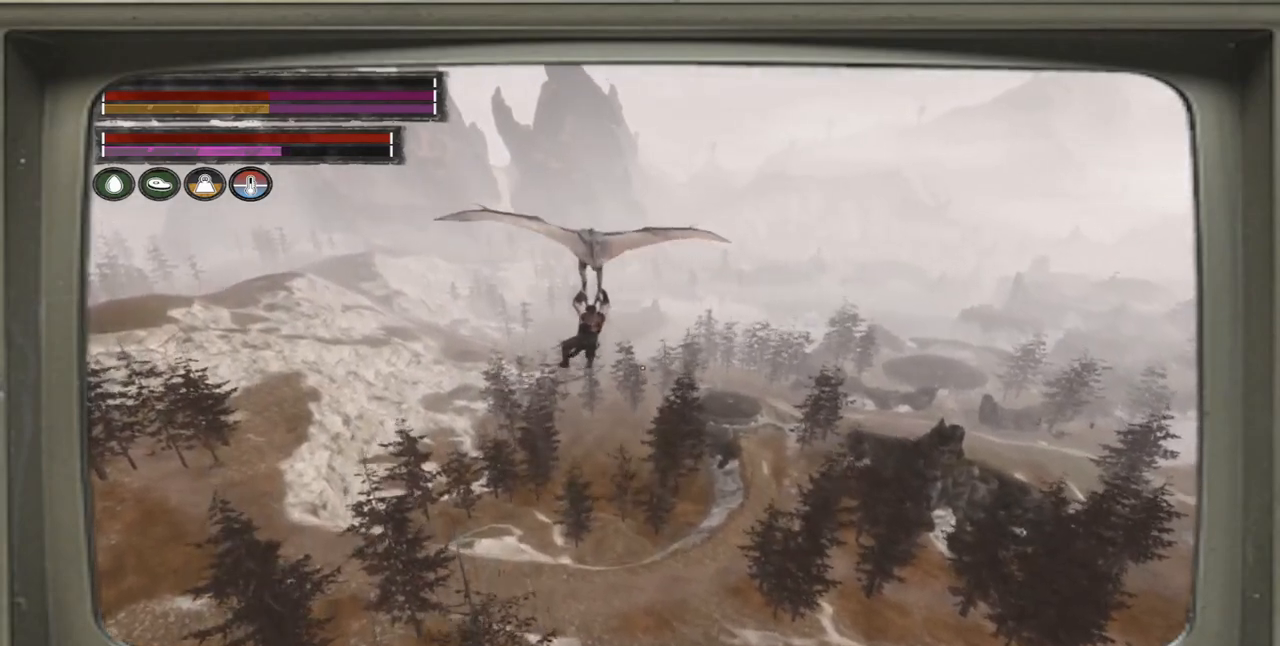
{"buttons": [], "left_stick": "up-right", "right_stick": "center", "events": []}
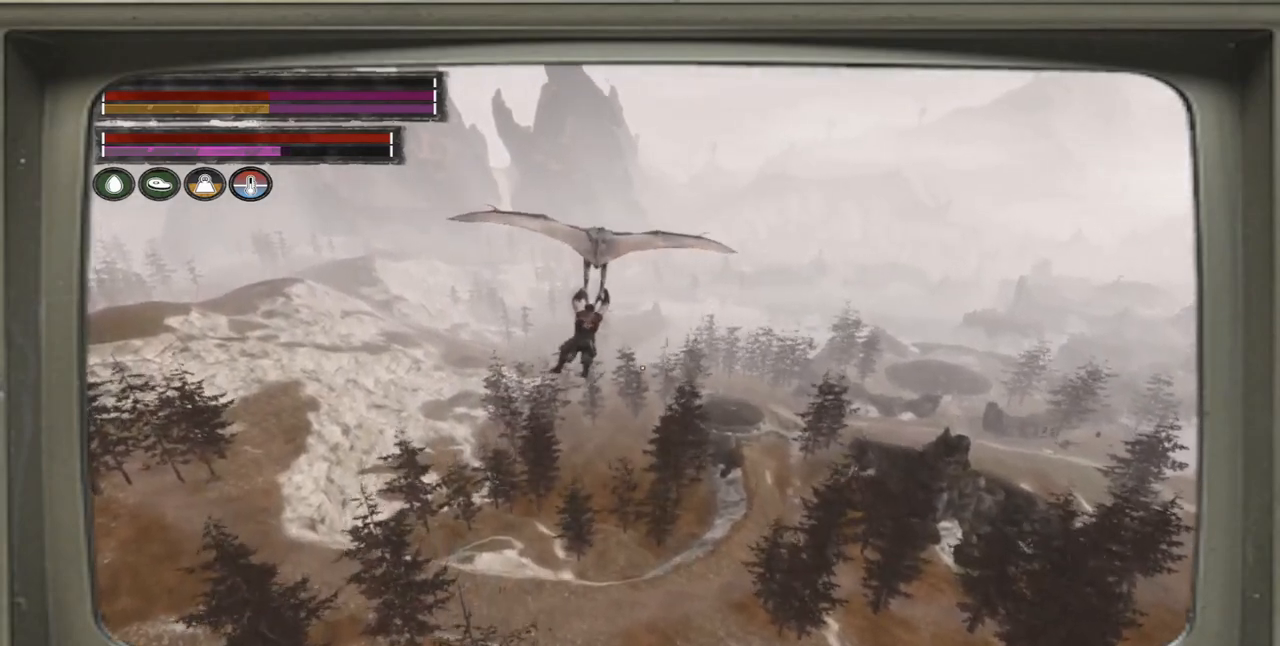
{"buttons": [], "left_stick": "up", "right_stick": "center", "events": [[217, "left_stick", "up"]]}
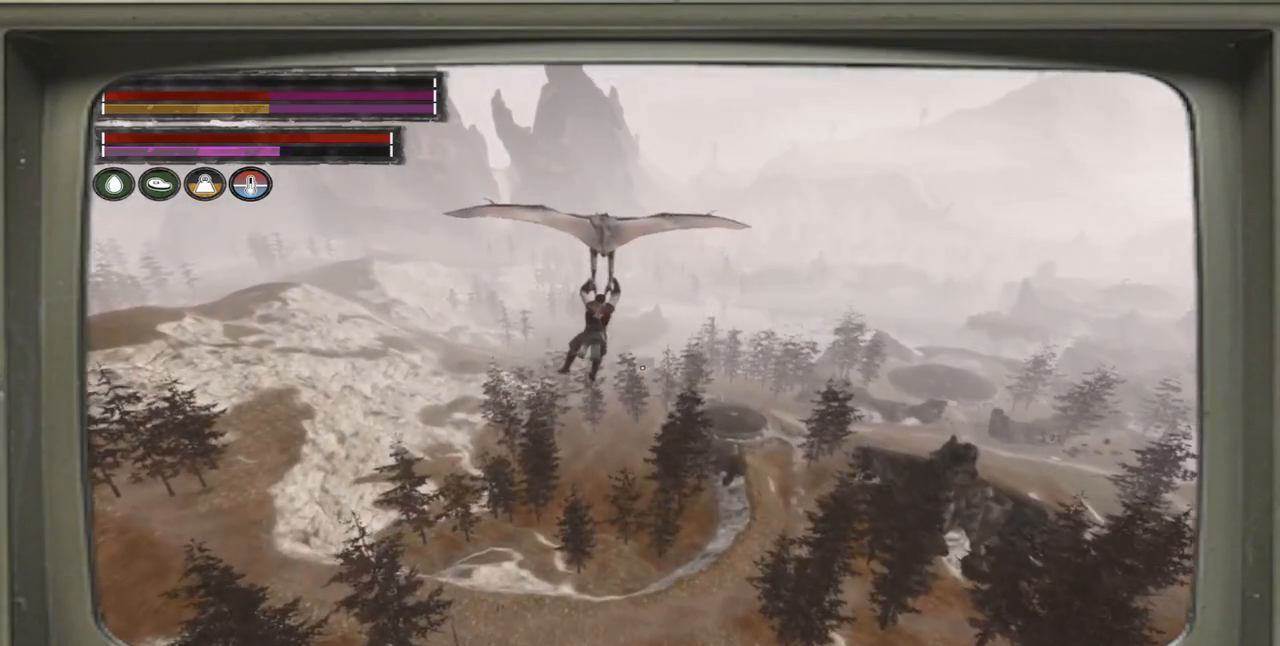
{"buttons": [], "left_stick": "up", "right_stick": "center", "events": []}
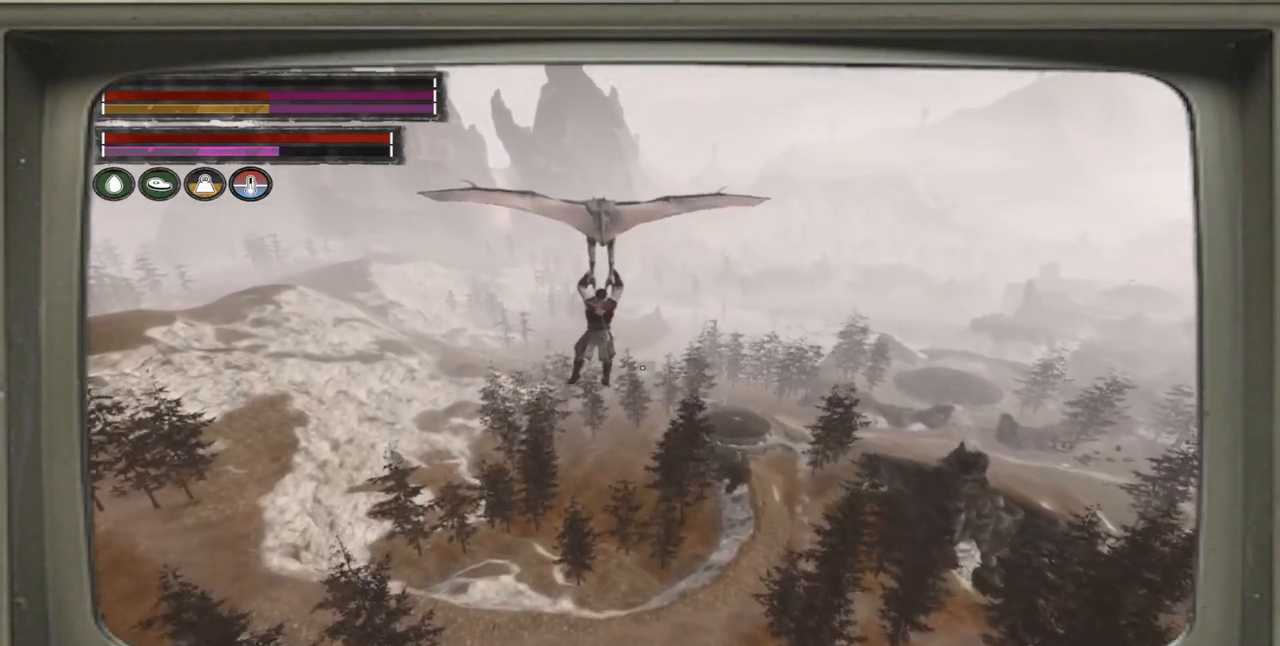
{"buttons": [], "left_stick": "up", "right_stick": "center", "events": []}
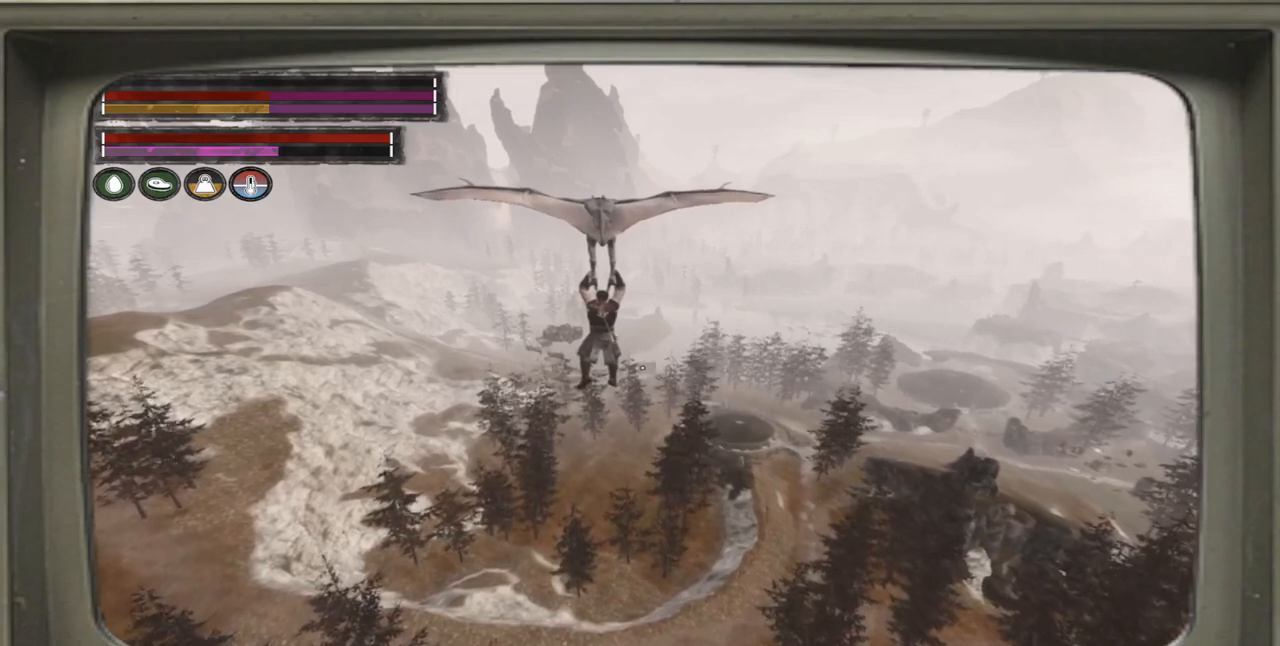
{"buttons": [], "left_stick": "up", "right_stick": "center", "events": []}
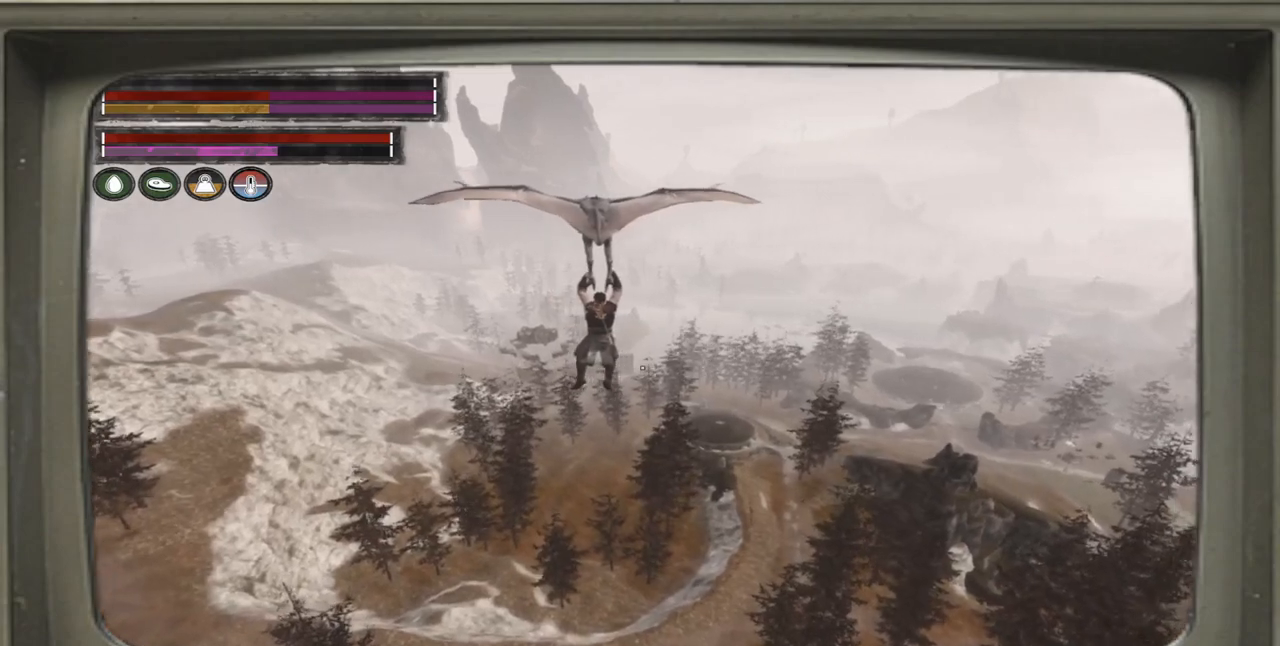
{"buttons": [], "left_stick": "center", "right_stick": "center", "events": [[300, "left_stick", "center"]]}
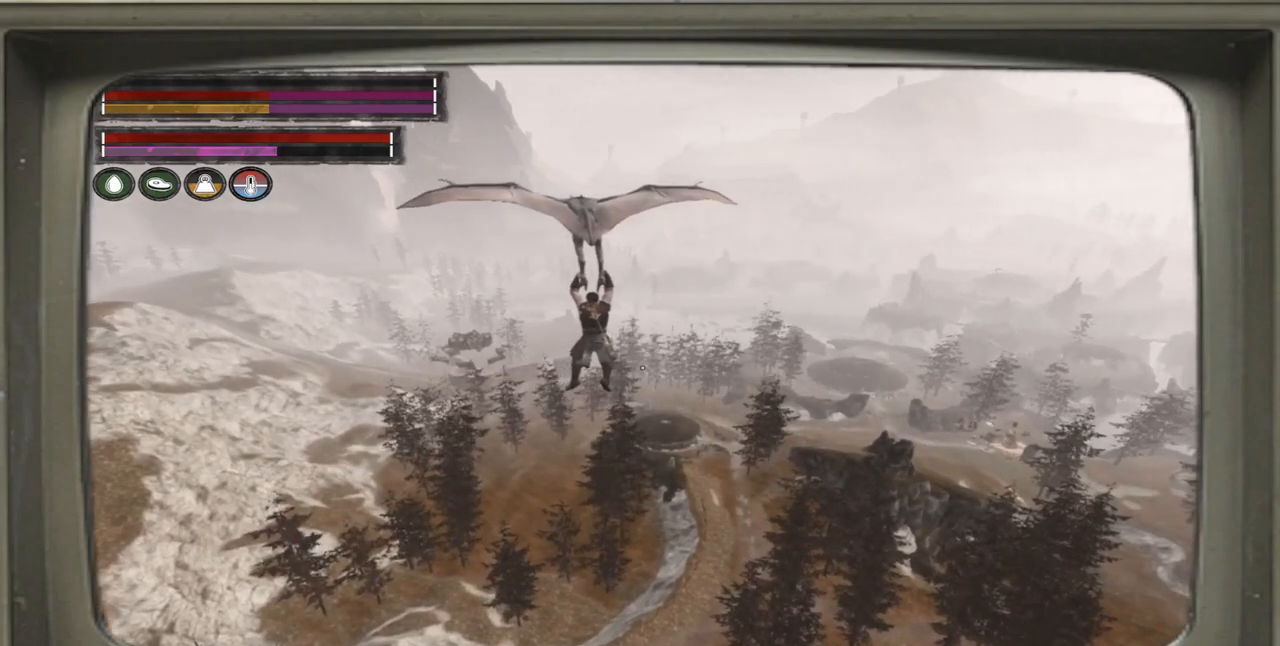
{"buttons": [], "left_stick": "center", "right_stick": "center", "events": []}
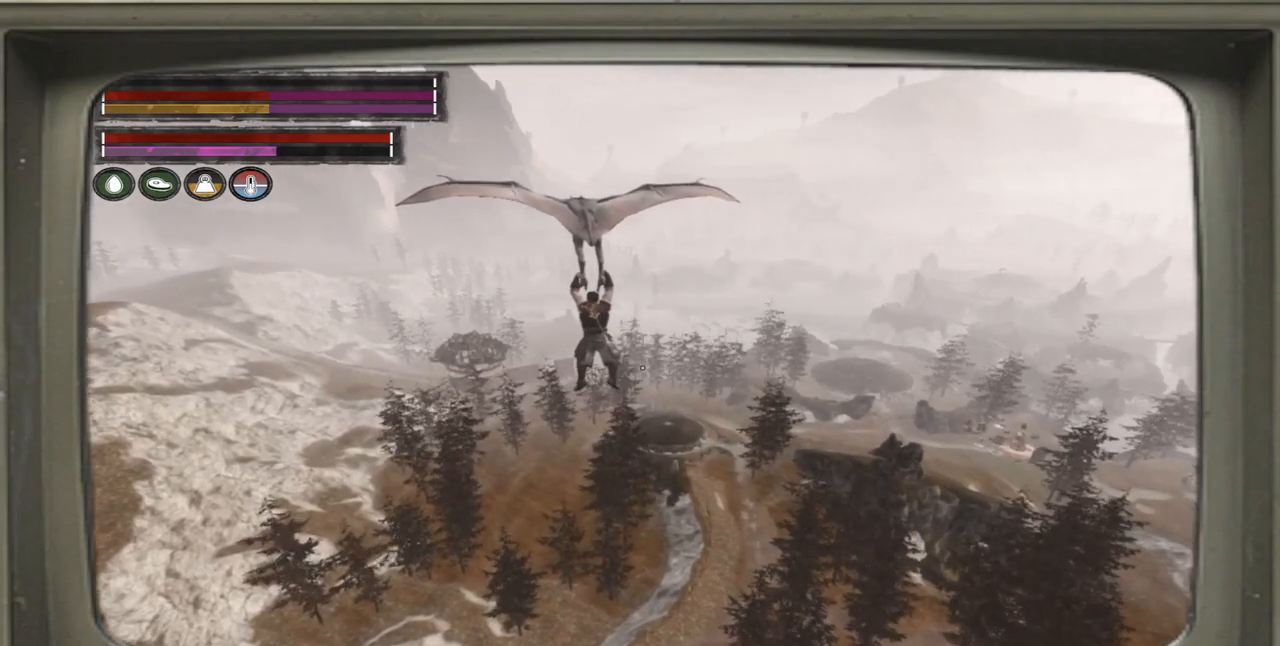
{"buttons": [], "left_stick": "center", "right_stick": "center", "events": [[117, "right_stick", "left"], [217, "right_stick", "center"]]}